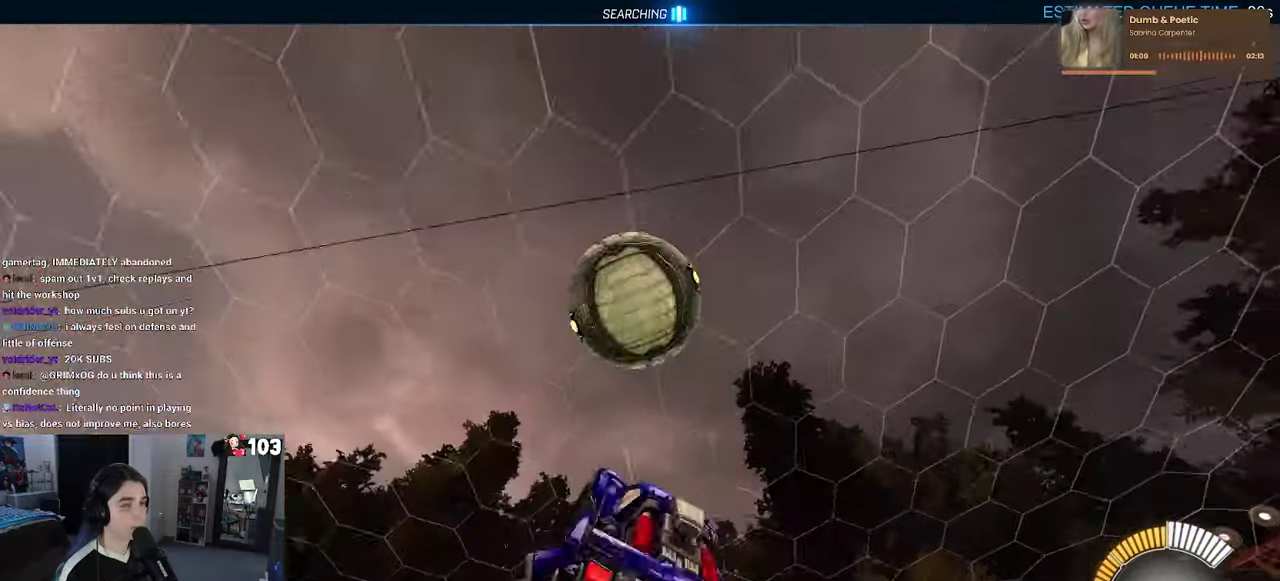
Gameplay with a controller (PlayStation layout); each line is a JSON object with the inputs held at the frame after it. "events" lists button and stick changes between this image and that frame as [ms after this image, input, new state], when the widget could be followed in between. This document gives stick clicks only as held states, not as events. Not read: L1.
{"buttons": [], "left_stick": "center", "right_stick": "center", "events": [[150, "left_stick", "left"], [217, "left_stick", "down-left"], [317, "left_stick", "center"], [367, "R1", "up"]]}
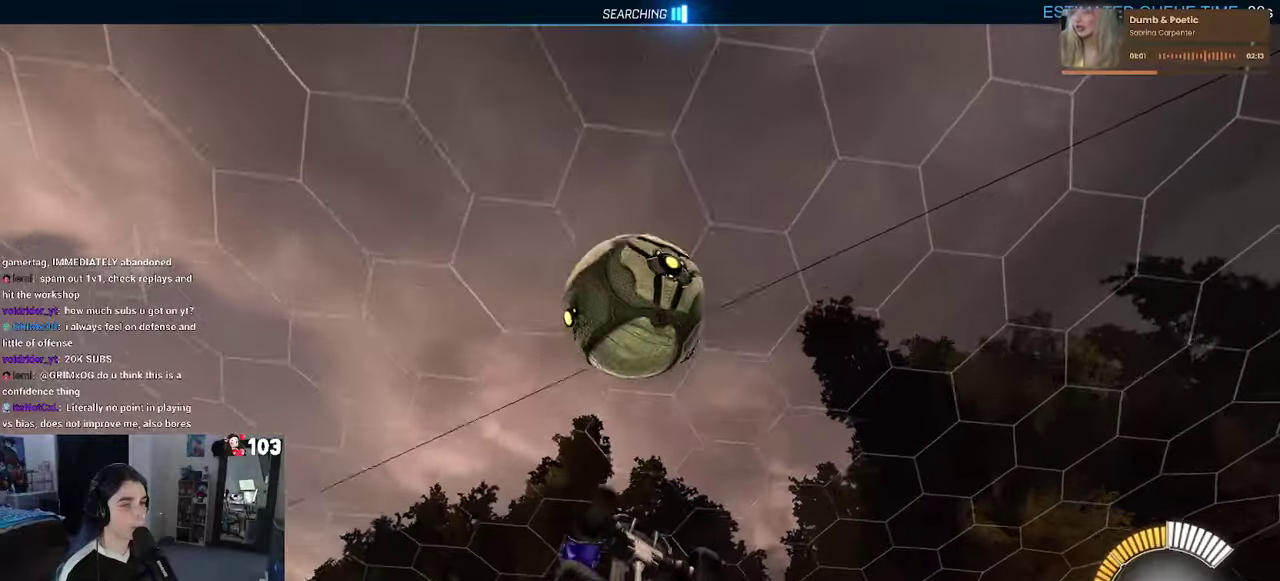
{"buttons": ["R1"], "left_stick": "down-left", "right_stick": "center"}
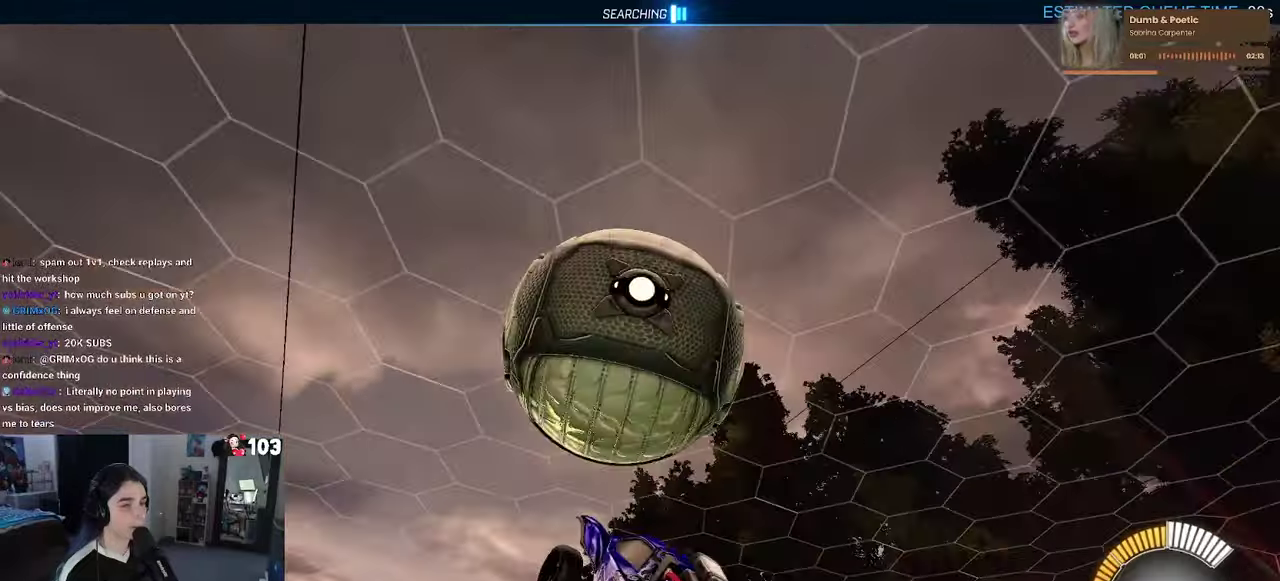
{"buttons": ["R1"], "left_stick": "up", "right_stick": "center"}
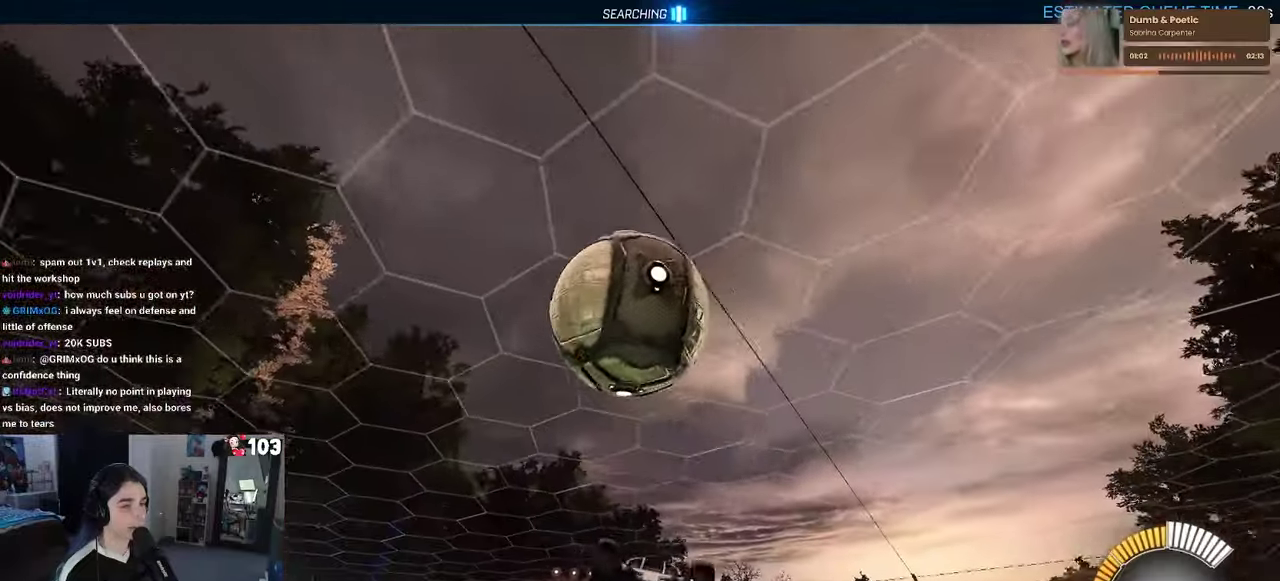
{"buttons": ["R1"], "left_stick": "center", "right_stick": "center"}
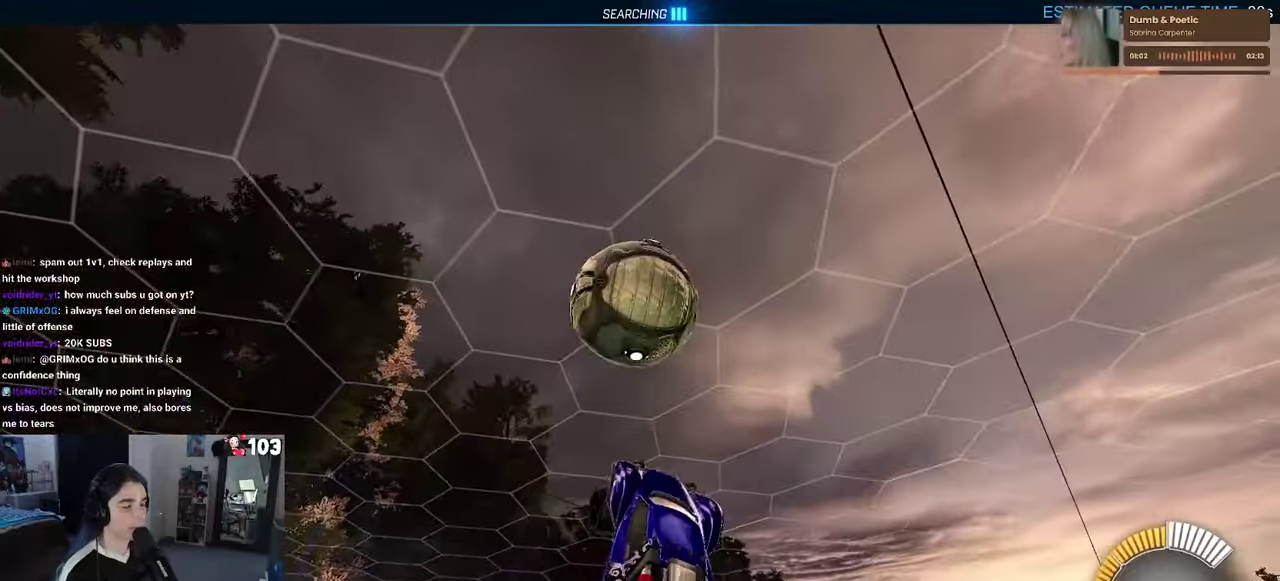
{"buttons": ["R1"], "left_stick": "center", "right_stick": "center", "events": [[317, "left_stick", "up-left"], [450, "left_stick", "center"]]}
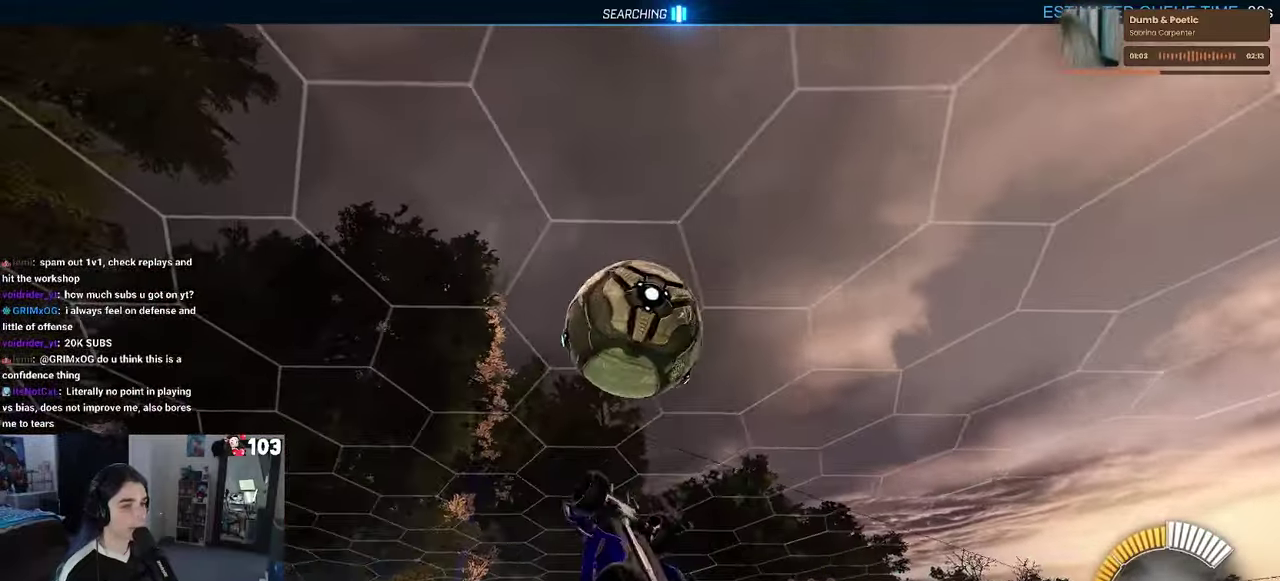
{"buttons": [], "left_stick": "center", "right_stick": "center", "events": [[317, "R1", "up"]]}
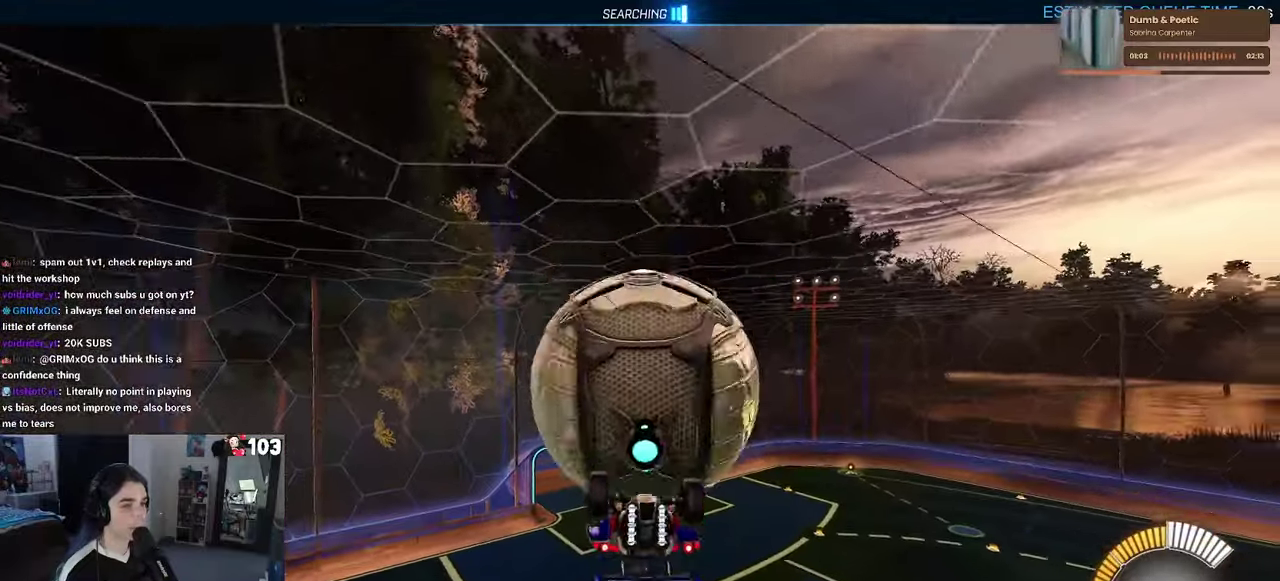
{"buttons": [], "left_stick": "center", "right_stick": "center", "events": [[84, "left_stick", "up"], [134, "CROSS", "down"], [200, "left_stick", "center"], [250, "CROSS", "up"]]}
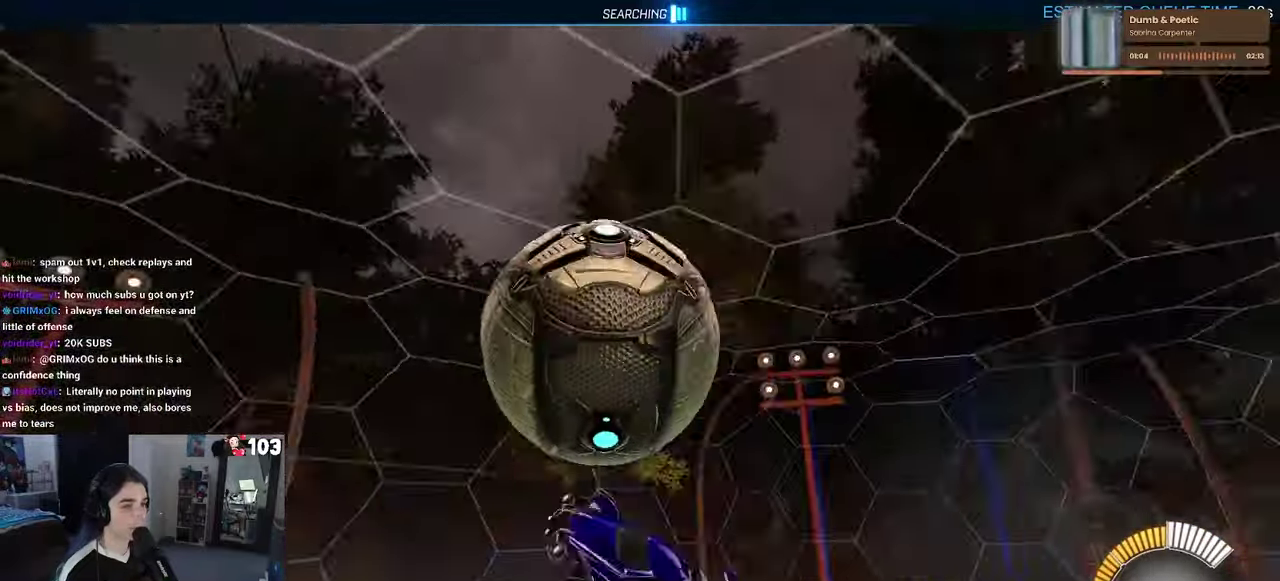
{"buttons": [], "left_stick": "left", "right_stick": "center", "events": [[150, "left_stick", "left"], [200, "left_stick", "down-left"], [267, "left_stick", "left"]]}
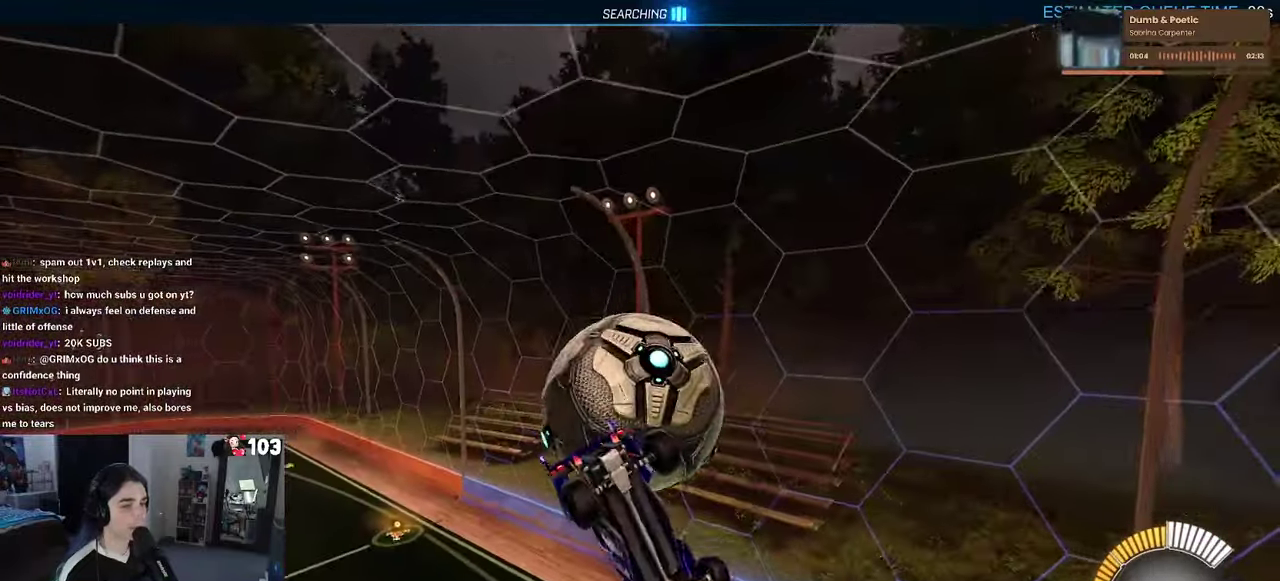
{"buttons": [], "left_stick": "left", "right_stick": "center", "events": [[184, "left_stick", "down-left"], [250, "left_stick", "up"], [334, "left_stick", "left"]]}
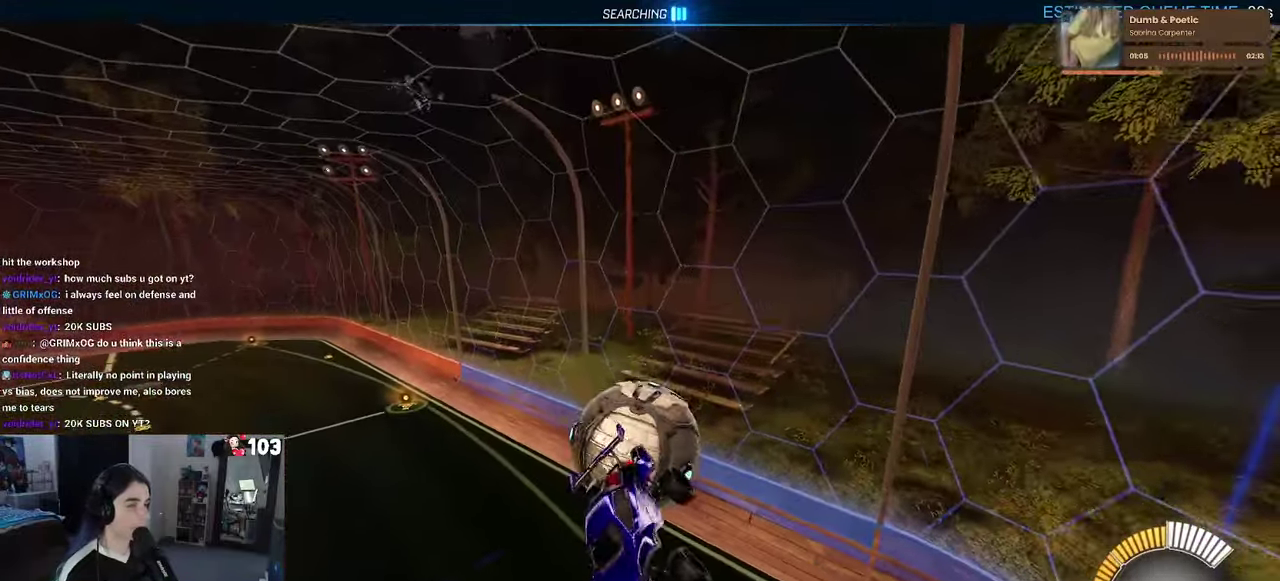
{"buttons": ["R2"], "left_stick": "down-left", "right_stick": "center"}
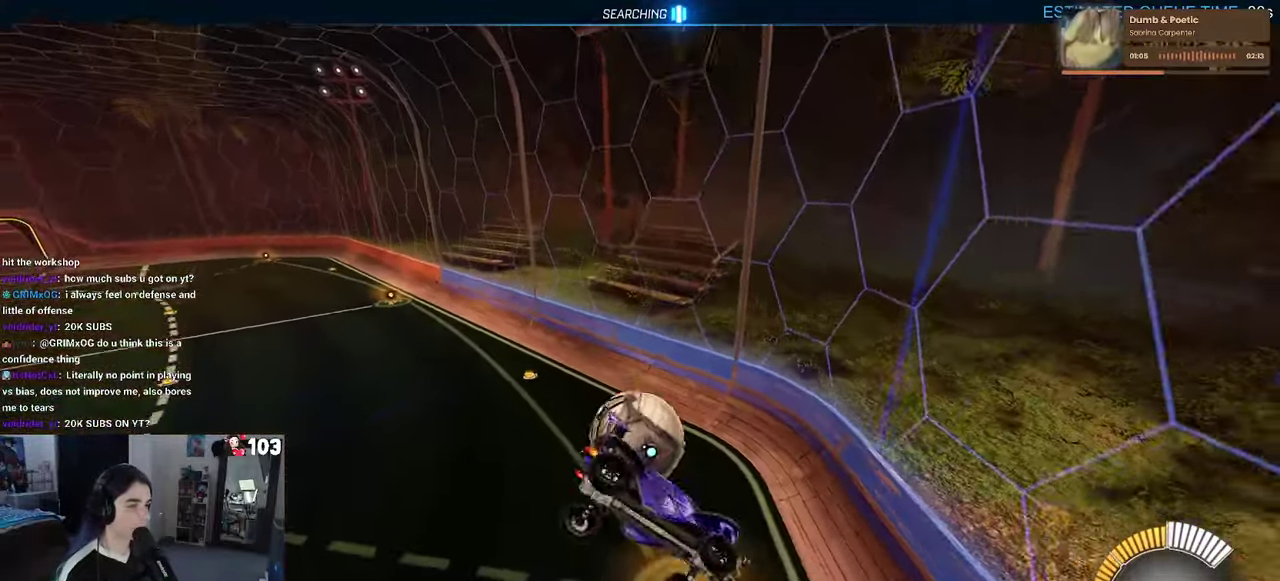
{"buttons": ["L2"], "left_stick": "center", "right_stick": "center"}
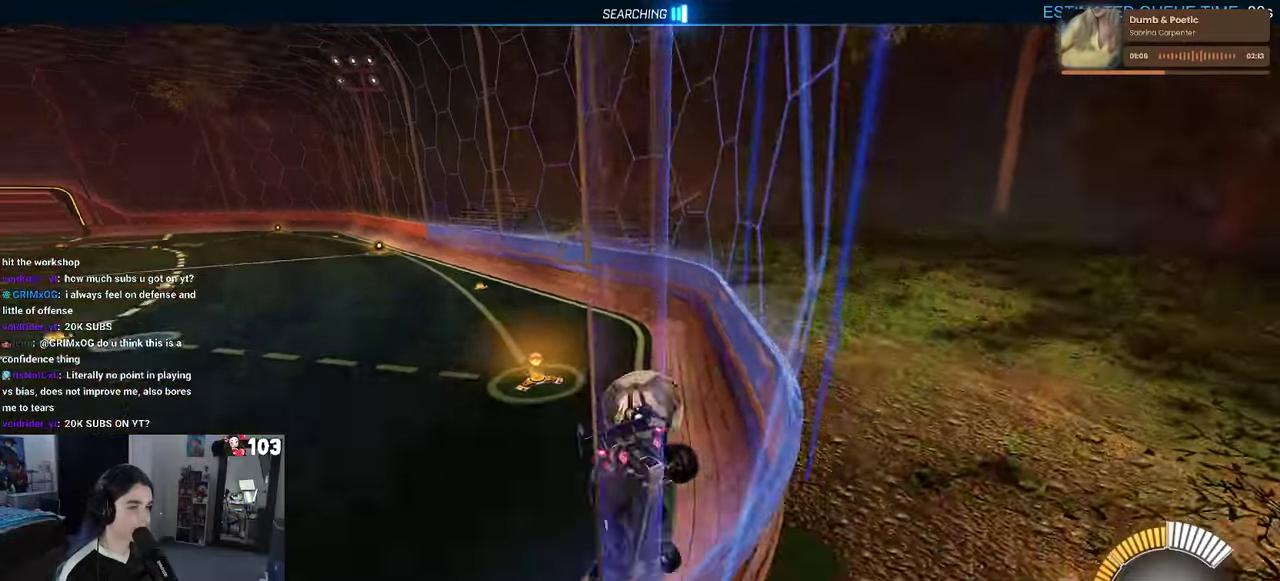
{"buttons": ["L2"], "left_stick": "down-right", "right_stick": "center"}
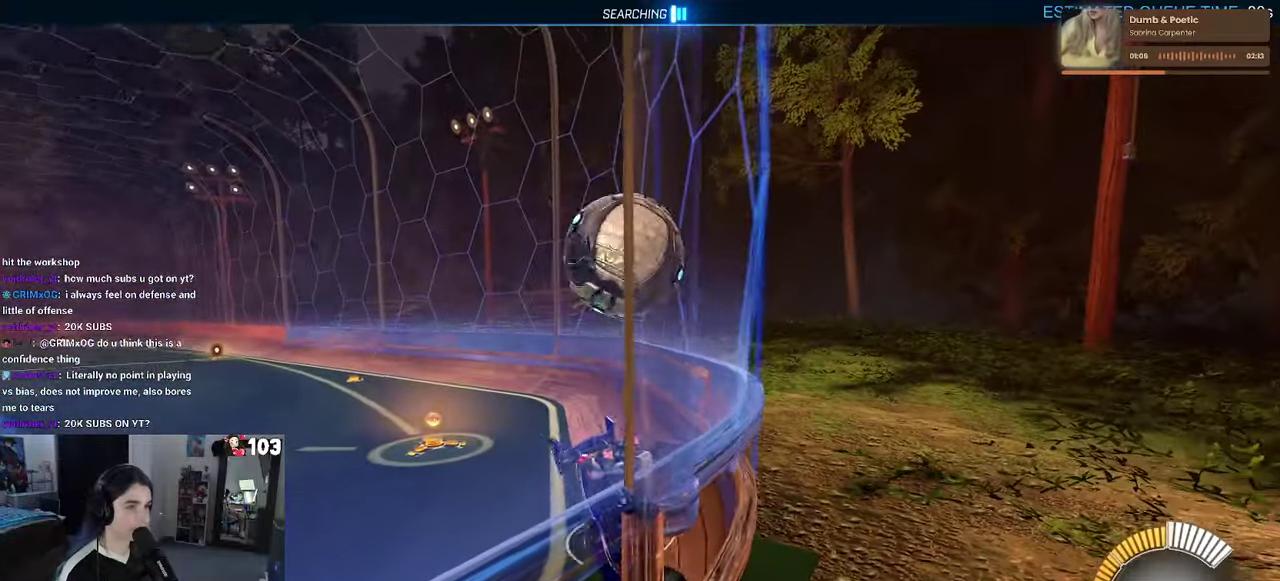
{"buttons": ["L2"], "left_stick": "center", "right_stick": "center"}
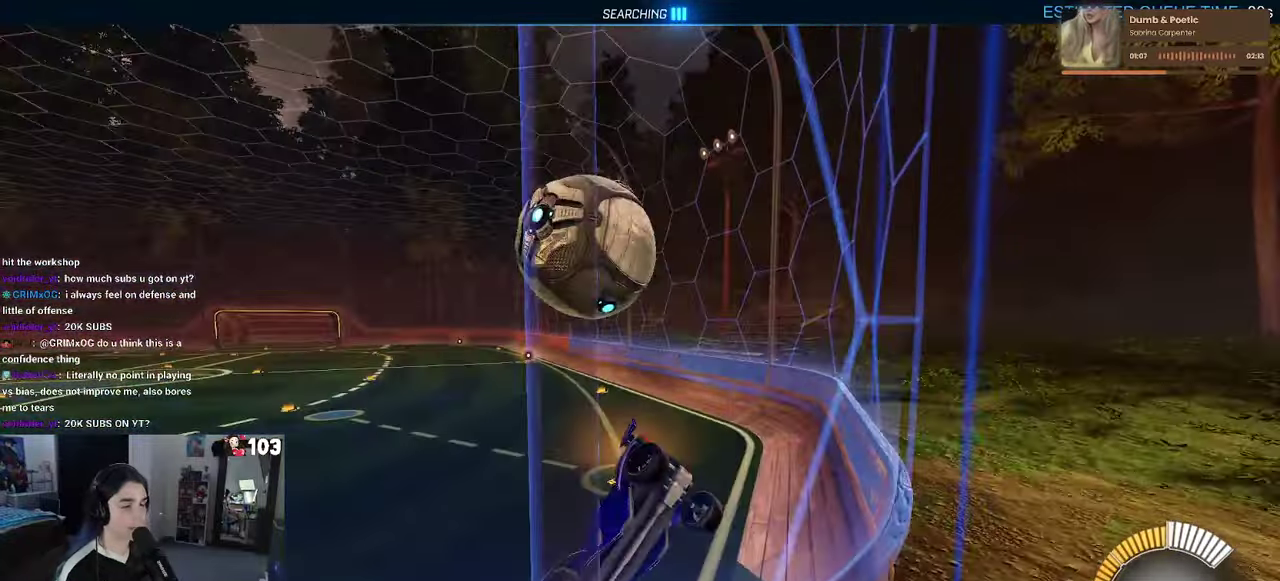
{"buttons": ["L2", "R2"], "left_stick": "right", "right_stick": "center", "events": [[50, "R2", "down"], [66, "L2", "up"], [66, "left_stick", "left"], [166, "left_stick", "center"], [283, "left_stick", "right"], [450, "L2", "down"]]}
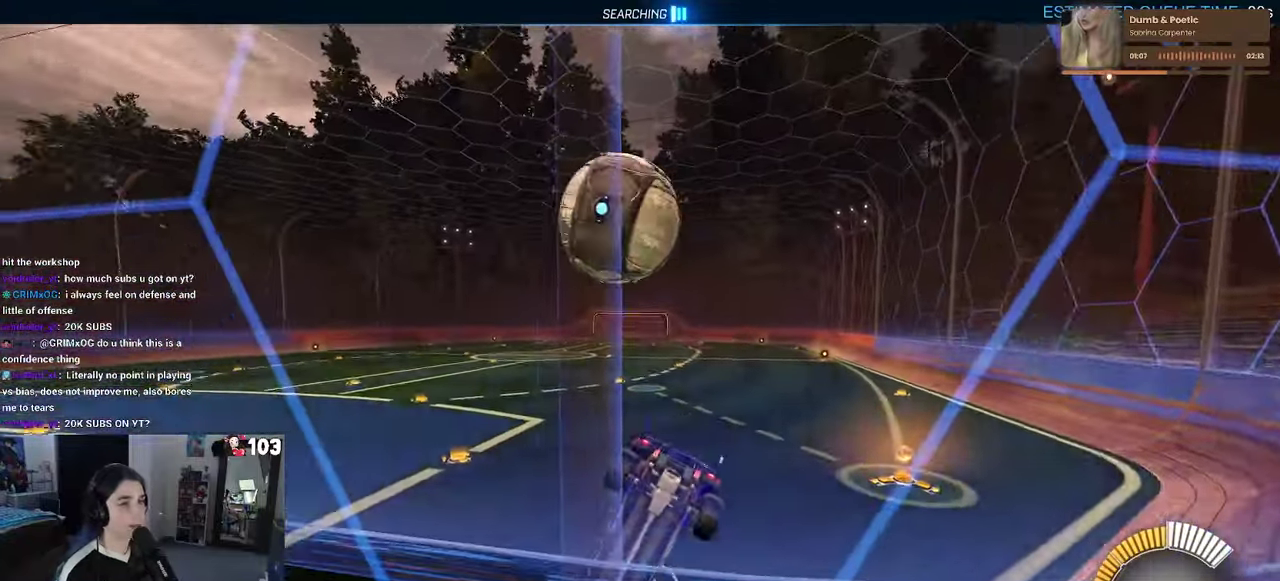
{"buttons": ["R1", "R2"], "left_stick": "left", "right_stick": "center", "events": [[16, "R2", "up"], [116, "L2", "up"], [116, "R2", "down"], [166, "left_stick", "center"], [466, "left_stick", "left"], [500, "R1", "down"]]}
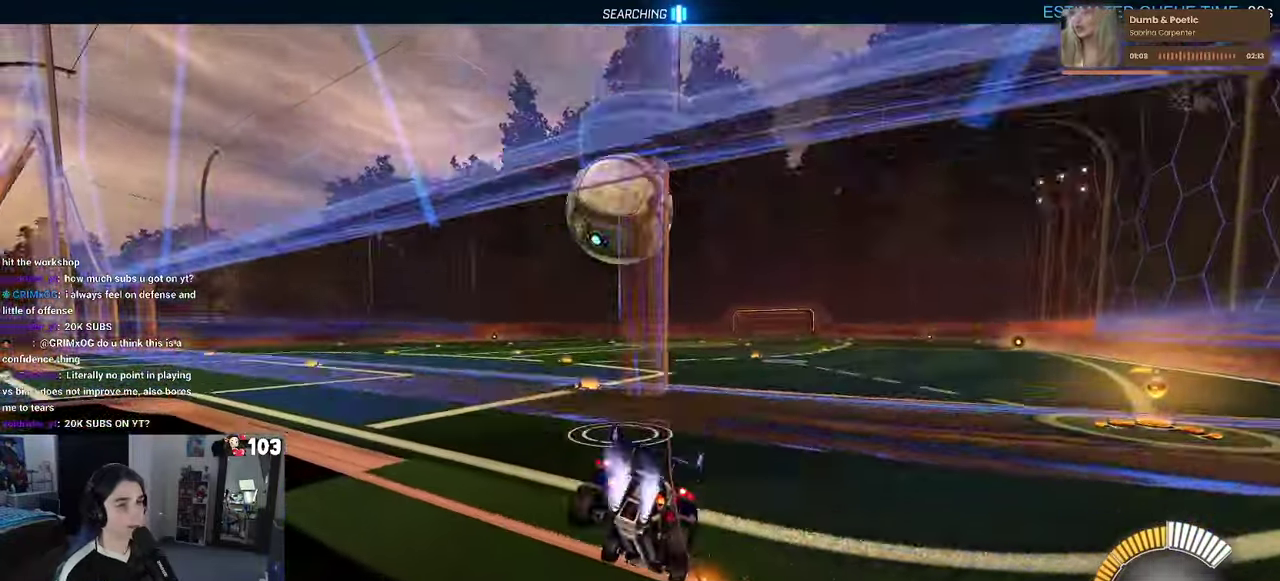
{"buttons": ["R2"], "left_stick": "left", "right_stick": "center", "events": [[100, "left_stick", "center"], [233, "left_stick", "left"], [466, "R1", "up"]]}